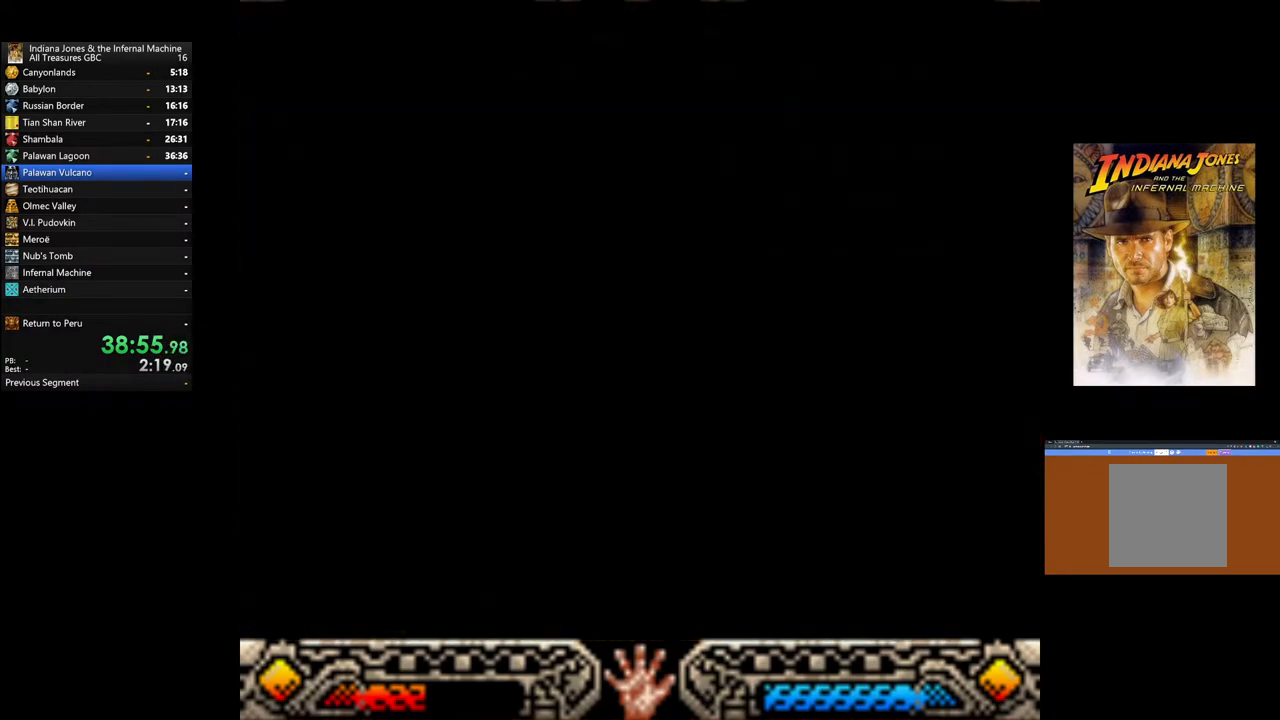
Gameplay with a controller (Xbox layout); each line is a JSON object with the inputs held at the frame after it. "events" lists button and stick changes between this image and that frame as [ms after this image, input, new state], when the widget could be followed in between.
{"buttons": [], "left_stick": "left", "right_stick": "center", "events": [[133, "left_stick", "left"]]}
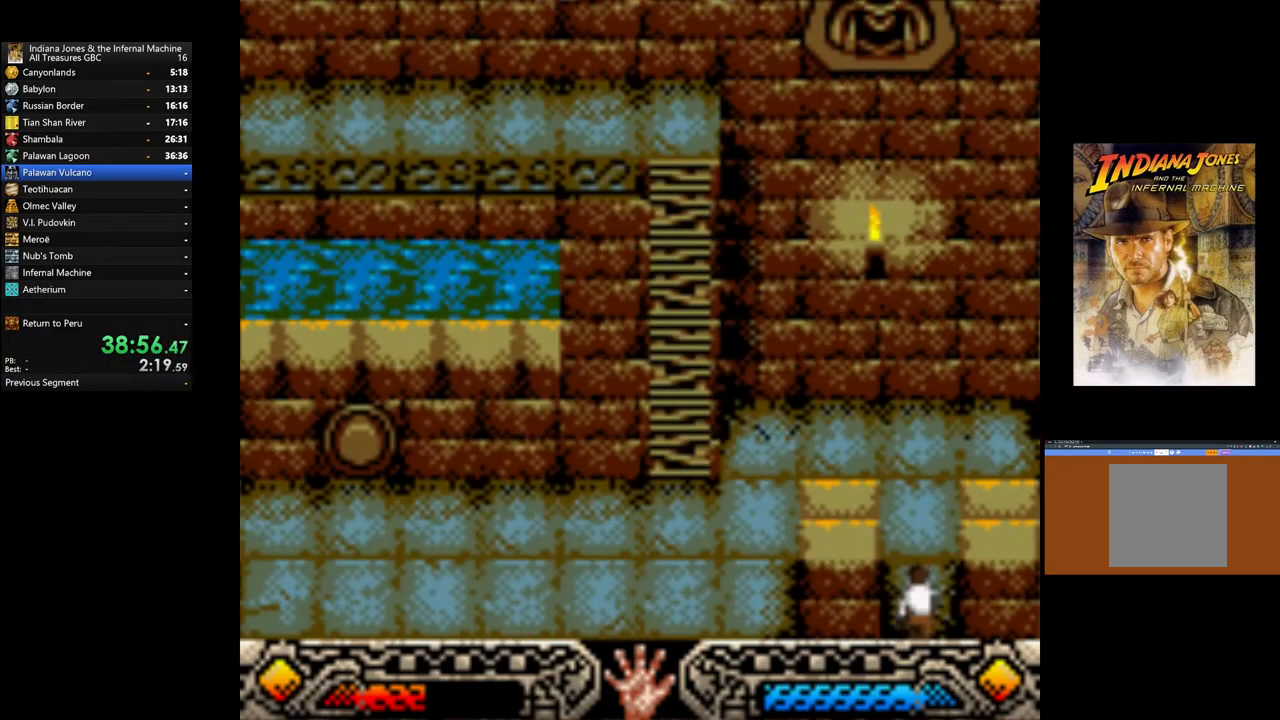
{"buttons": [], "left_stick": "left", "right_stick": "center", "events": []}
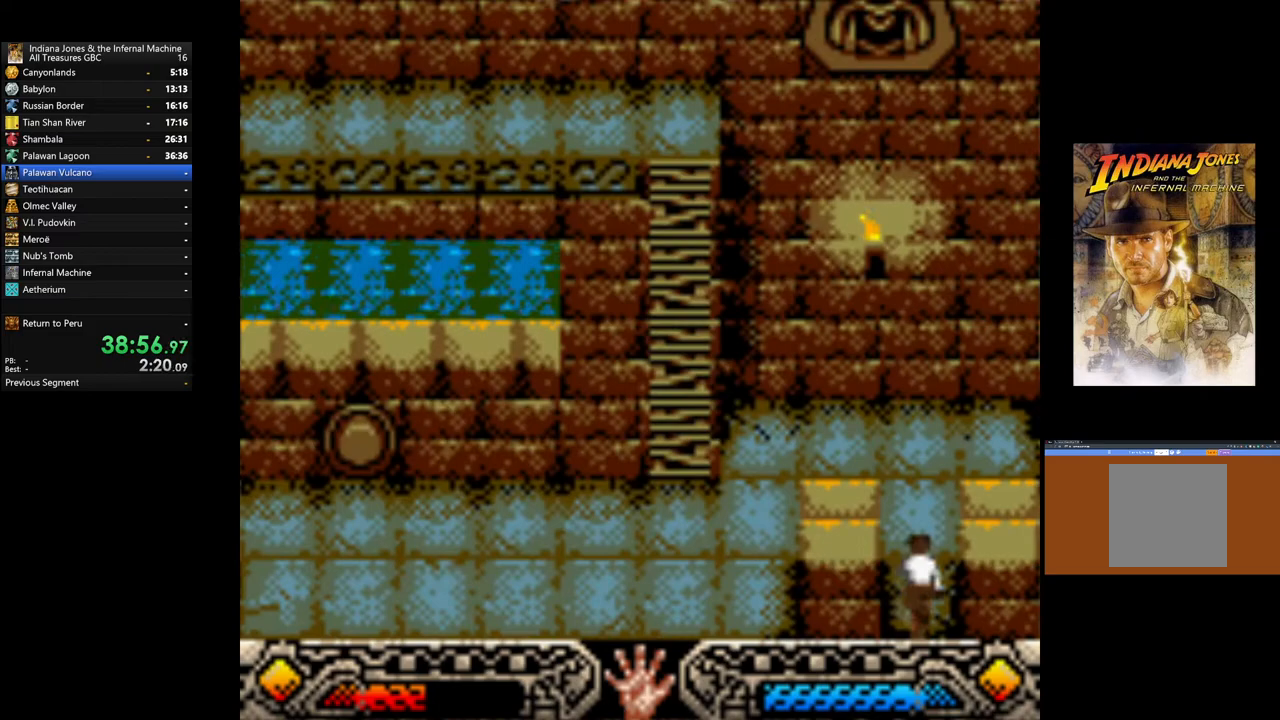
{"buttons": [], "left_stick": "up-left", "right_stick": "center", "events": [[17, "left_stick", "up-left"]]}
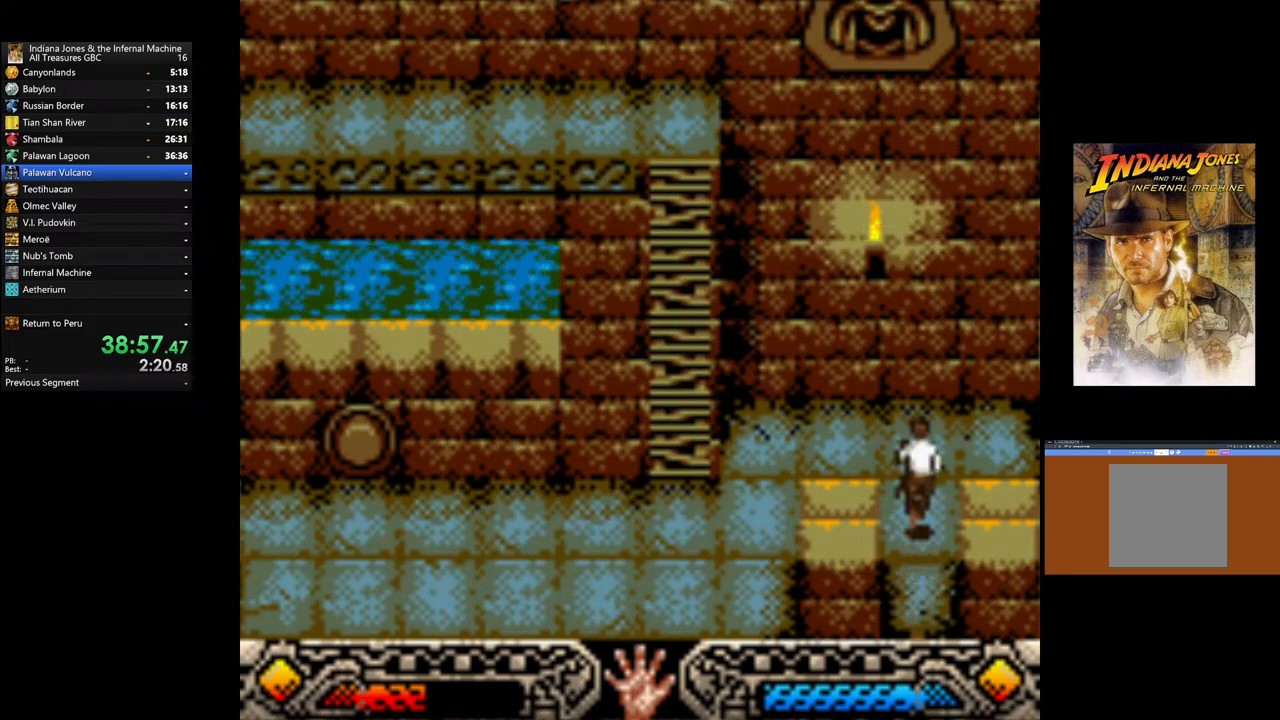
{"buttons": [], "left_stick": "down-left", "right_stick": "center", "events": [[250, "left_stick", "left"], [400, "left_stick", "down-left"]]}
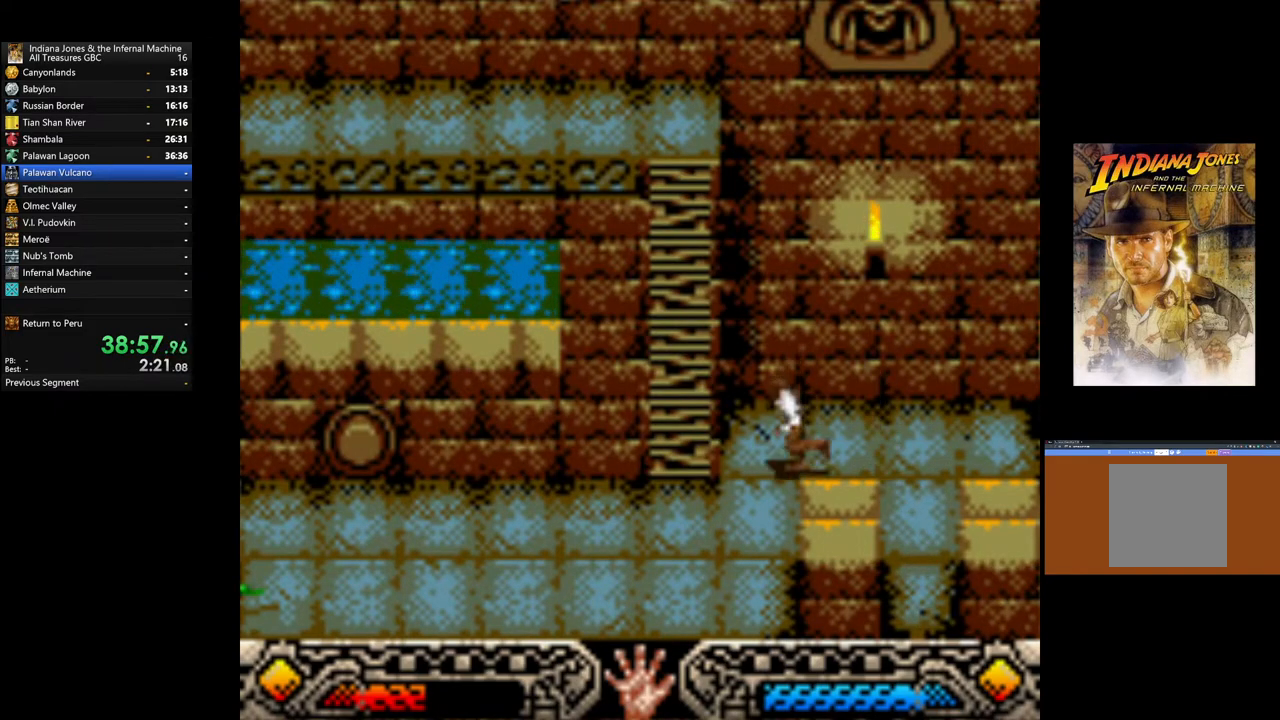
{"buttons": [], "left_stick": "up-left", "right_stick": "center", "events": [[267, "left_stick", "left"], [400, "left_stick", "up-left"]]}
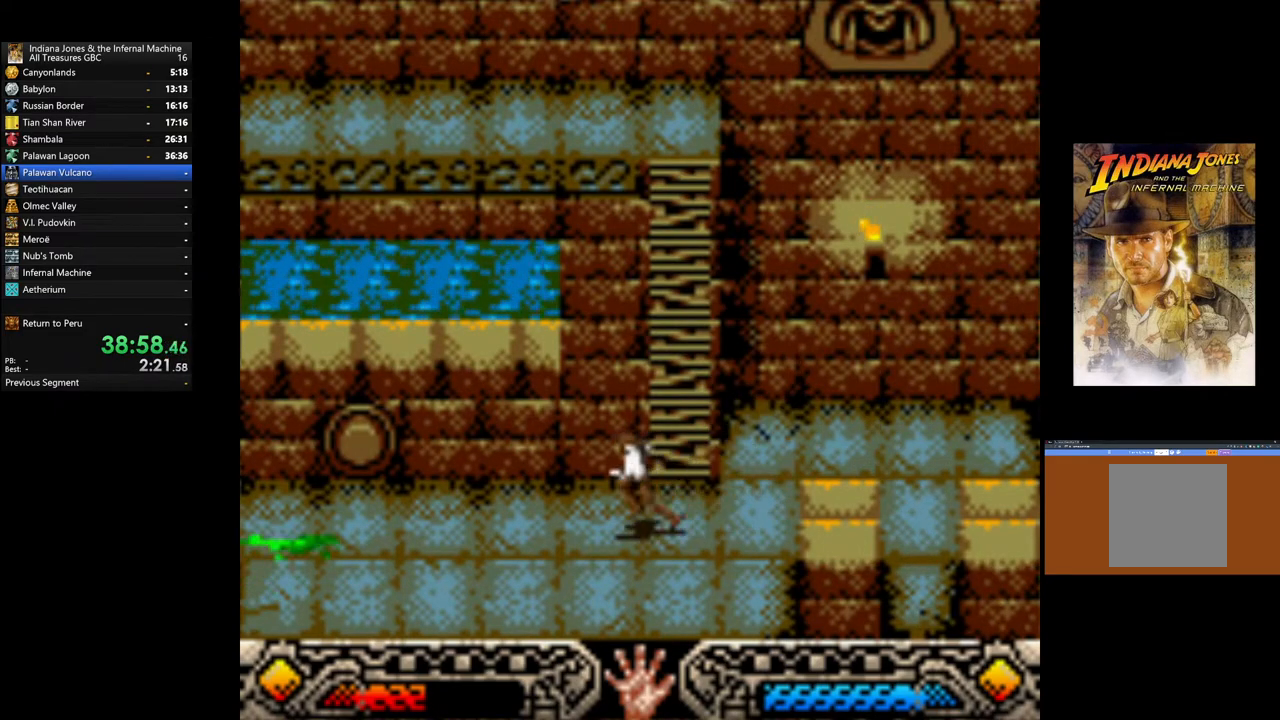
{"buttons": ["B"], "left_stick": "up-left", "right_stick": "center", "events": [[400, "B", "down"]]}
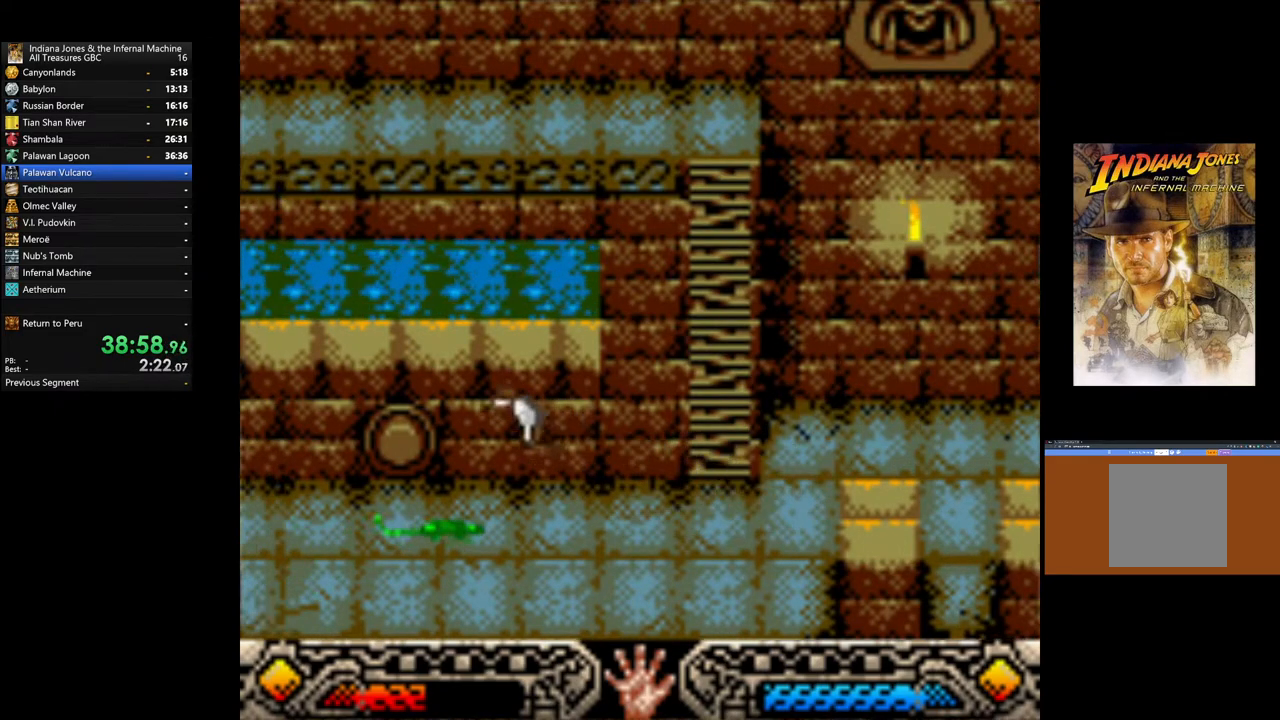
{"buttons": ["A"], "left_stick": "up", "right_stick": "center", "events": [[33, "B", "up"], [350, "left_stick", "up"], [450, "A", "down"]]}
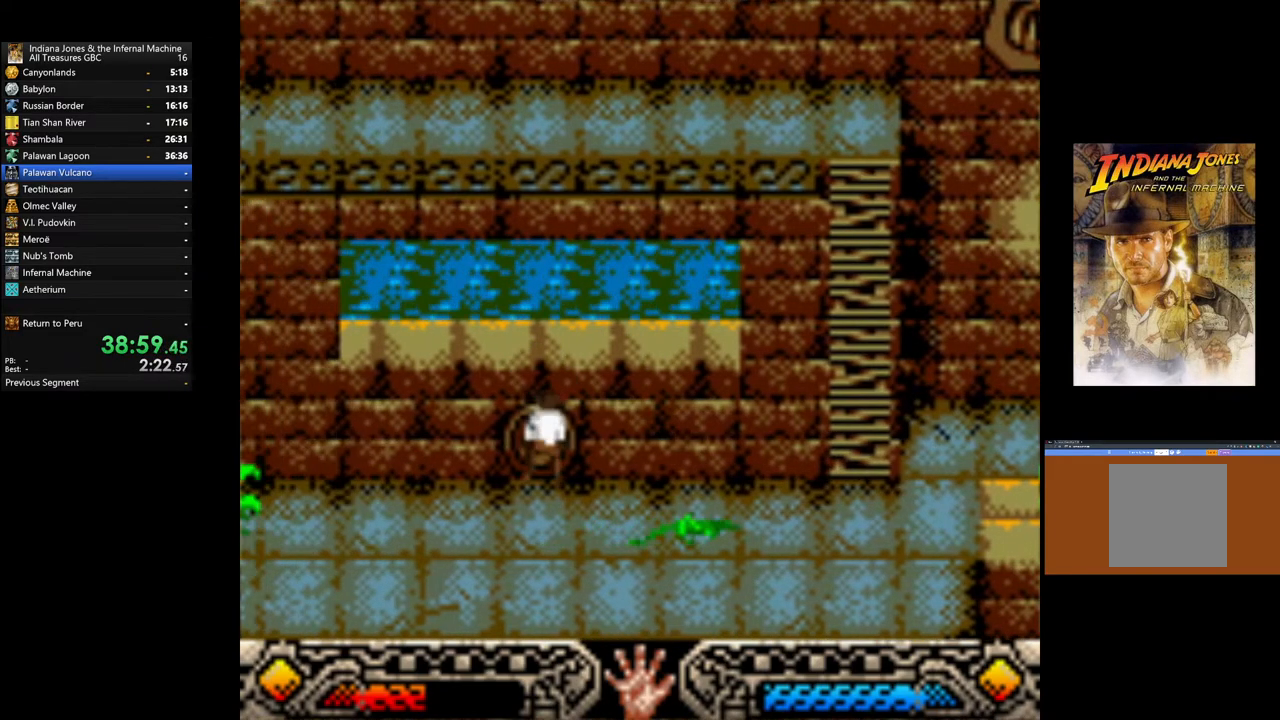
{"buttons": [], "left_stick": "center", "right_stick": "center", "events": [[67, "A", "up"], [150, "A", "down"], [250, "A", "up"], [317, "A", "down"], [333, "left_stick", "center"], [400, "A", "up"]]}
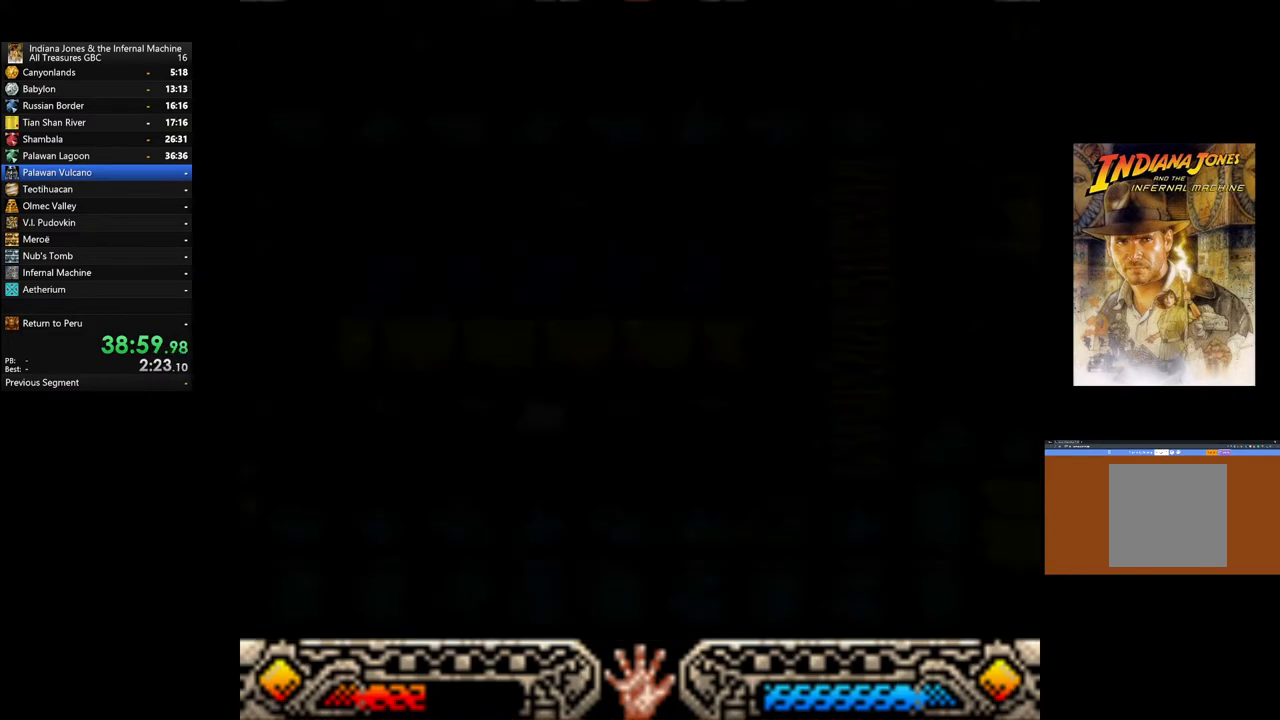
{"buttons": ["A"], "left_stick": "center", "right_stick": "center", "events": [[17, "A", "down"], [250, "A", "up"], [333, "A", "down"], [417, "A", "up"], [483, "A", "down"]]}
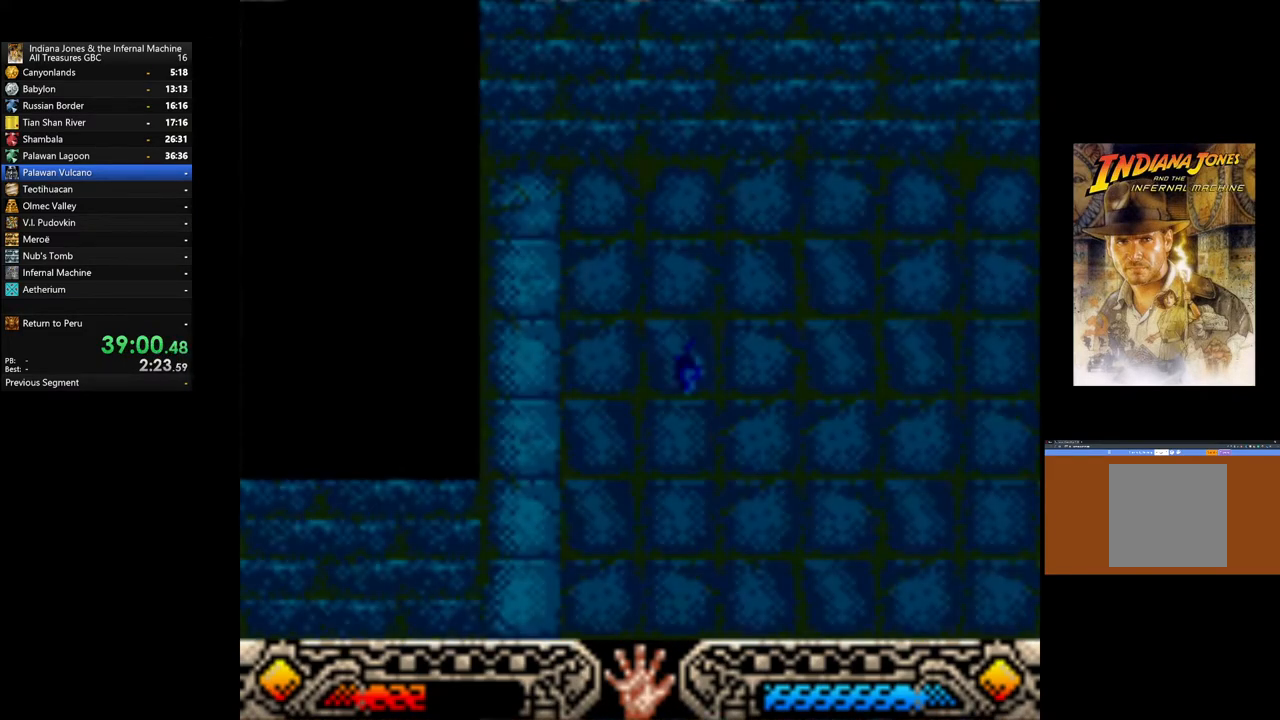
{"buttons": ["A"], "left_stick": "center", "right_stick": "center", "events": [[67, "A", "up"], [150, "A", "down"], [200, "A", "up"], [283, "A", "down"], [367, "A", "up"], [450, "A", "down"]]}
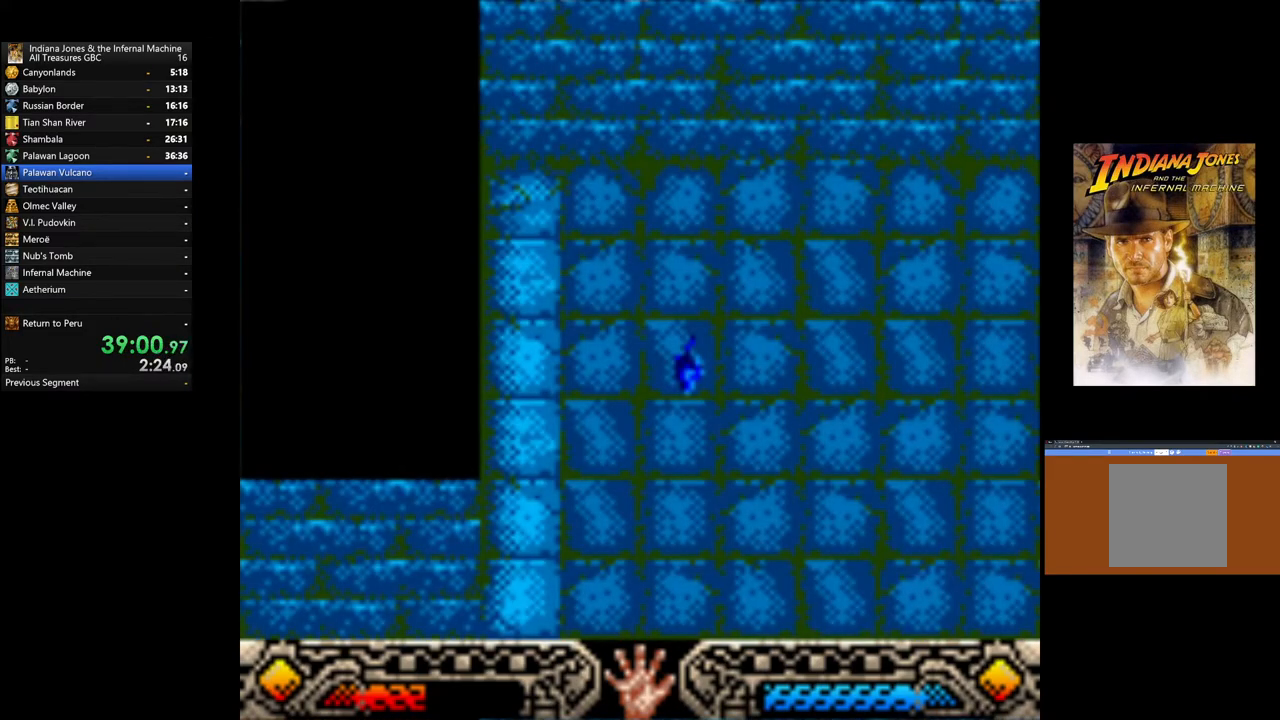
{"buttons": [], "left_stick": "center", "right_stick": "center", "events": [[33, "A", "up"], [117, "A", "down"], [167, "A", "up"], [267, "A", "down"], [317, "A", "up"], [417, "A", "down"], [483, "A", "up"]]}
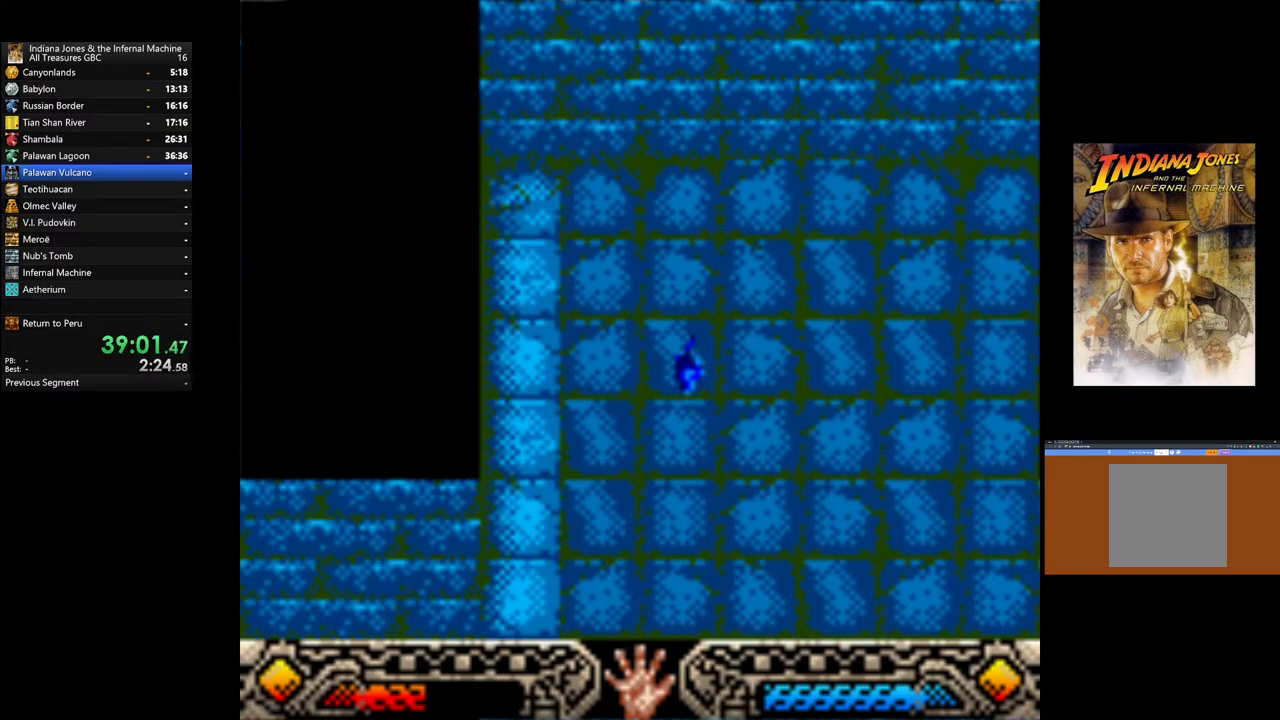
{"buttons": [], "left_stick": "center", "right_stick": "center", "events": [[67, "A", "down"], [150, "A", "up"], [233, "A", "down"], [333, "A", "up"], [400, "A", "down"], [483, "A", "up"]]}
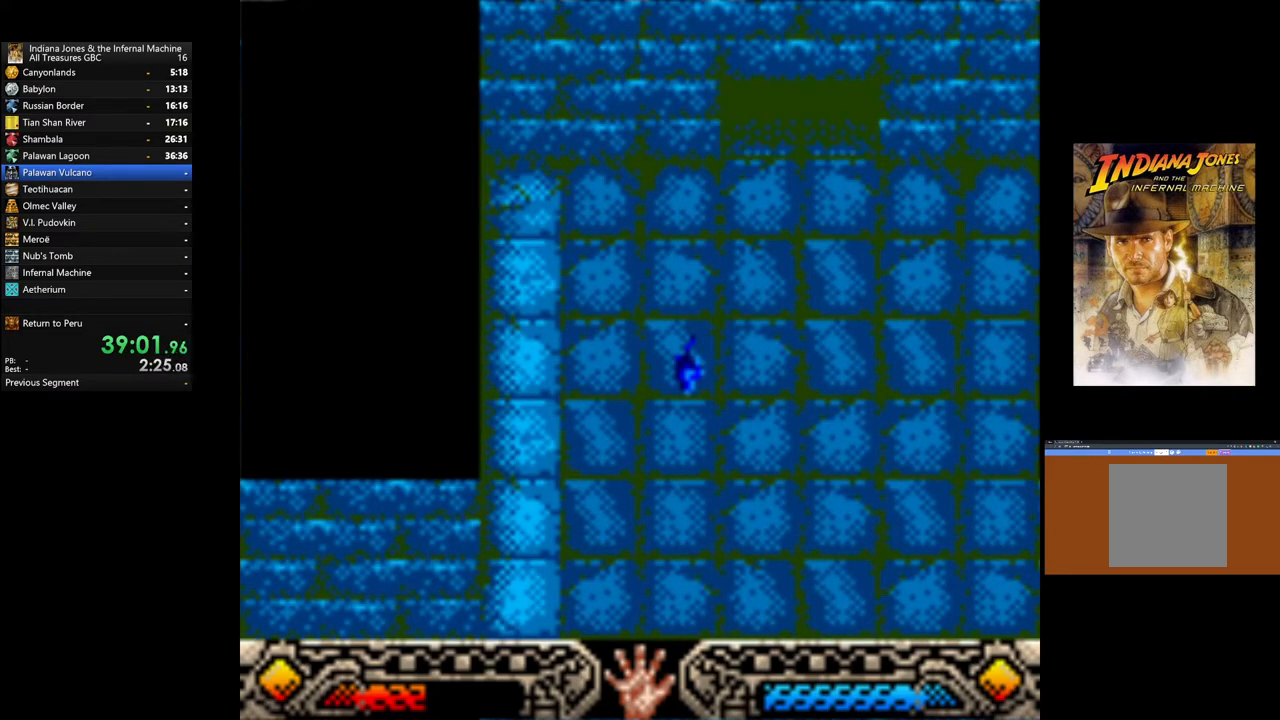
{"buttons": [], "left_stick": "center", "right_stick": "center", "events": [[67, "A", "down"], [150, "A", "up"], [217, "A", "down"], [300, "A", "up"], [400, "A", "down"], [467, "A", "up"]]}
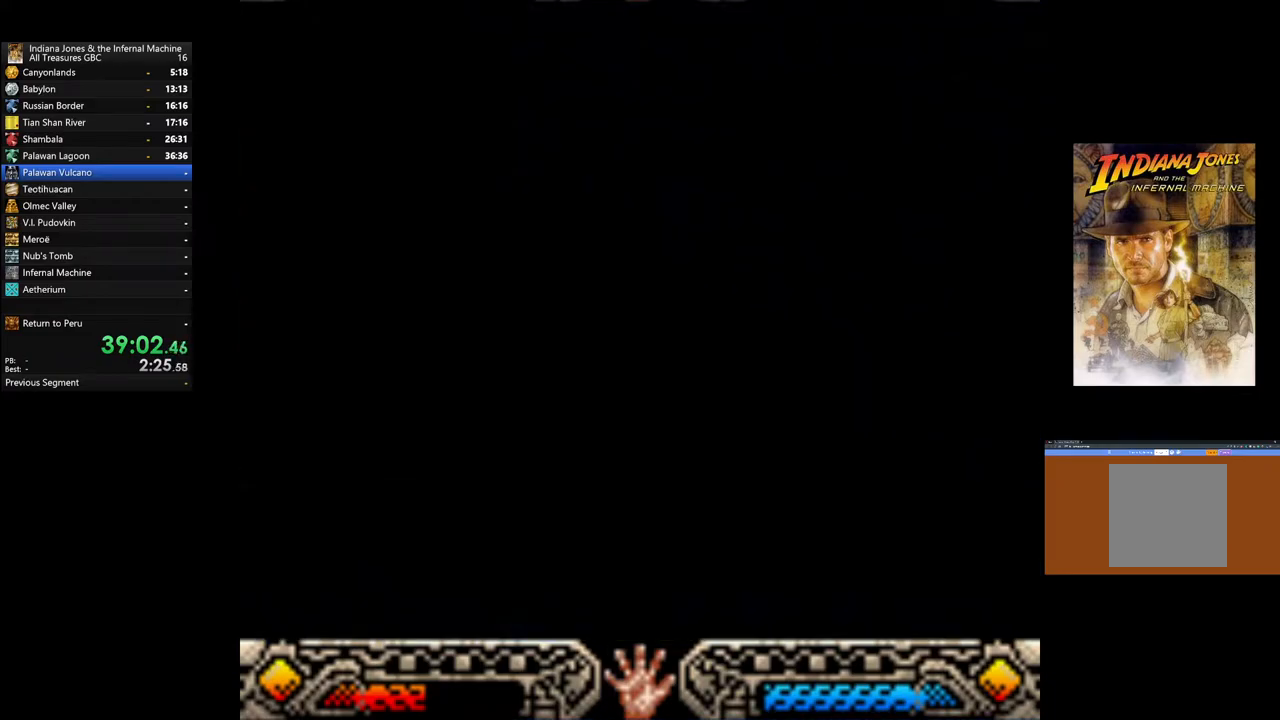
{"buttons": [], "left_stick": "center", "right_stick": "center", "events": [[67, "A", "down"], [167, "A", "up"], [217, "A", "down"], [317, "A", "up"], [400, "A", "down"], [483, "A", "up"]]}
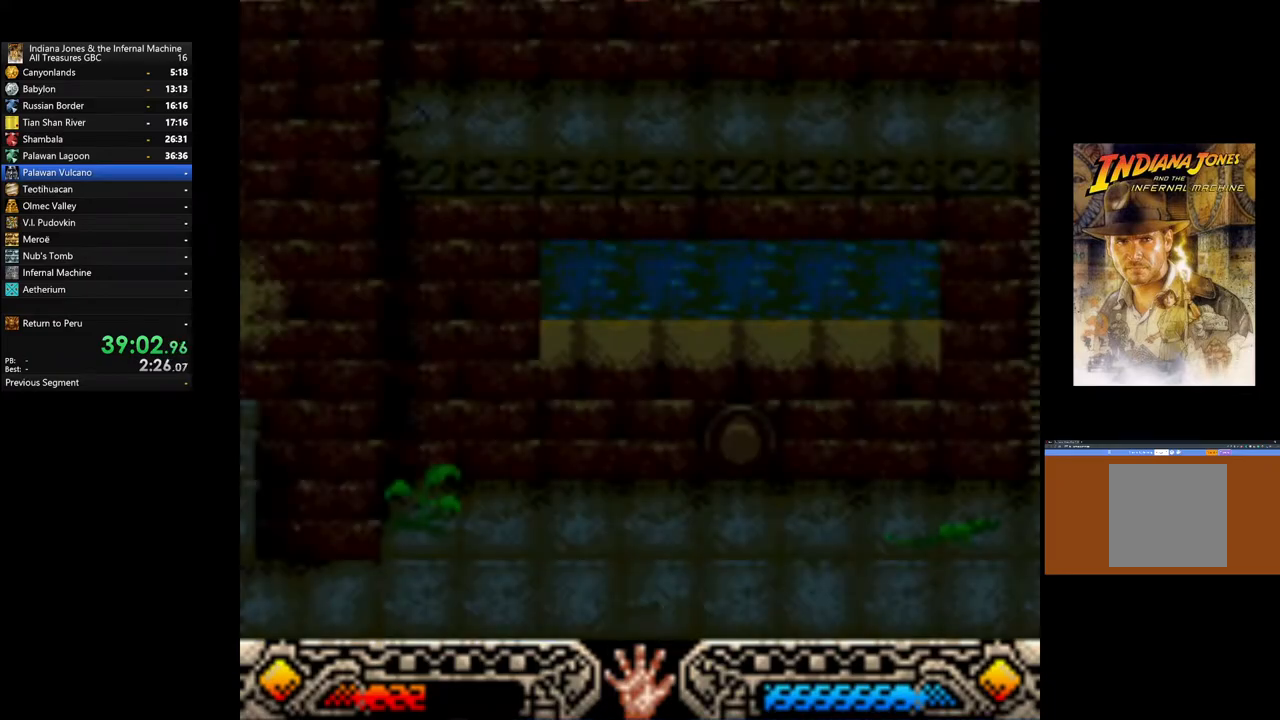
{"buttons": [], "left_stick": "center", "right_stick": "center", "events": [[67, "A", "down"], [150, "A", "up"], [233, "A", "down"], [317, "A", "up"], [400, "A", "down"], [483, "A", "up"]]}
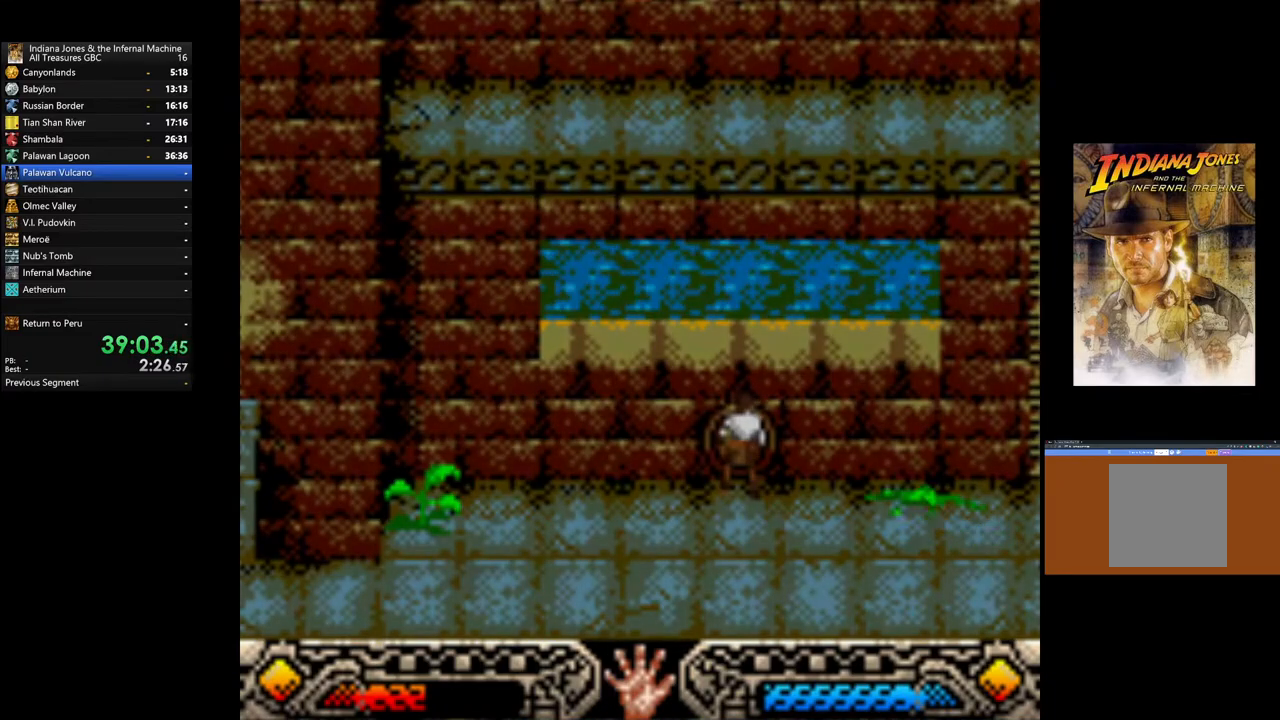
{"buttons": [], "left_stick": "center", "right_stick": "center", "events": [[67, "A", "down"], [150, "A", "up"], [233, "A", "down"], [317, "A", "up"], [400, "A", "down"], [500, "A", "up"]]}
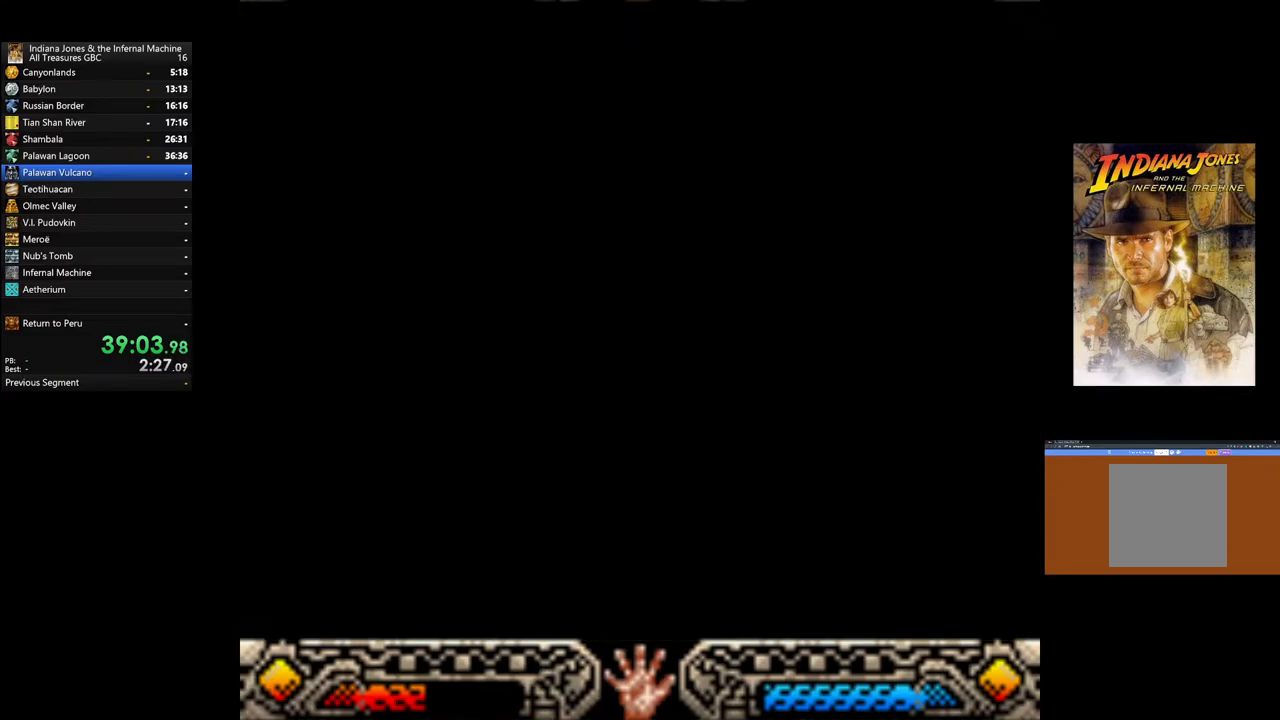
{"buttons": ["A"], "left_stick": "center", "right_stick": "center", "events": [[67, "A", "down"], [167, "A", "up"], [250, "A", "down"], [350, "A", "up"], [417, "A", "down"]]}
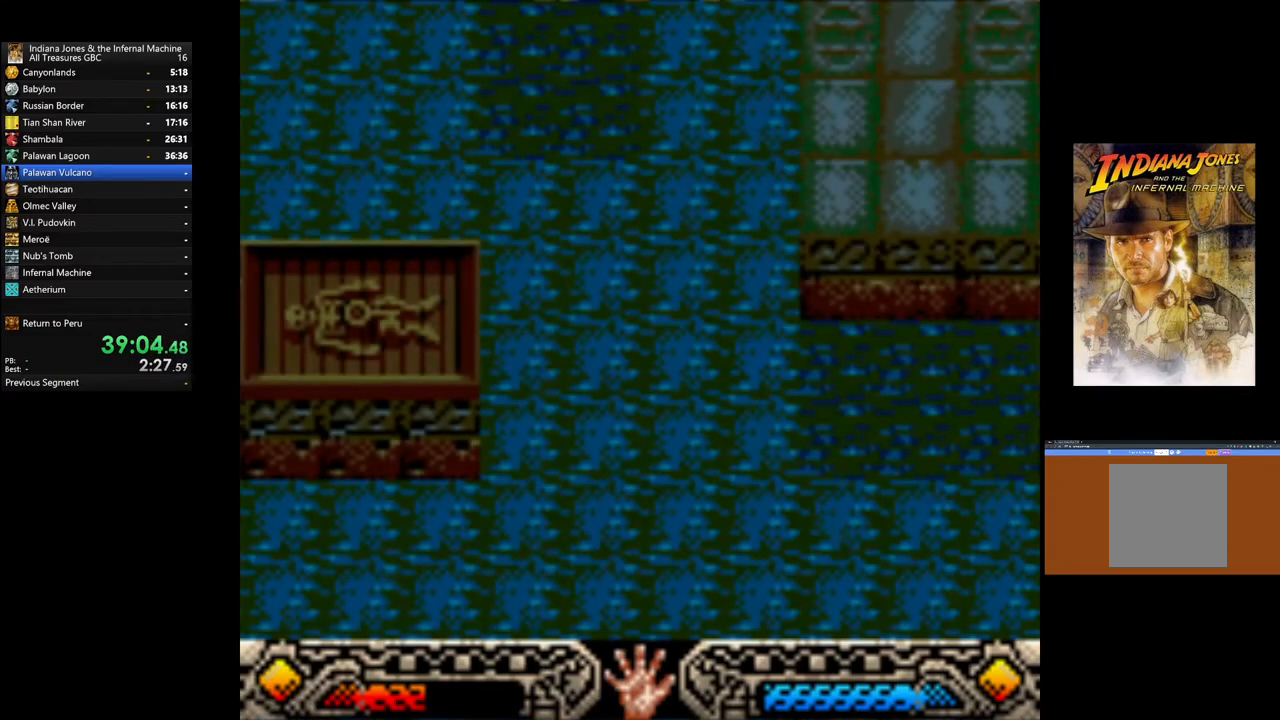
{"buttons": ["A"], "left_stick": "center", "right_stick": "center", "events": [[17, "A", "up"], [100, "A", "down"], [183, "A", "up"], [283, "A", "down"], [350, "A", "up"], [450, "A", "down"]]}
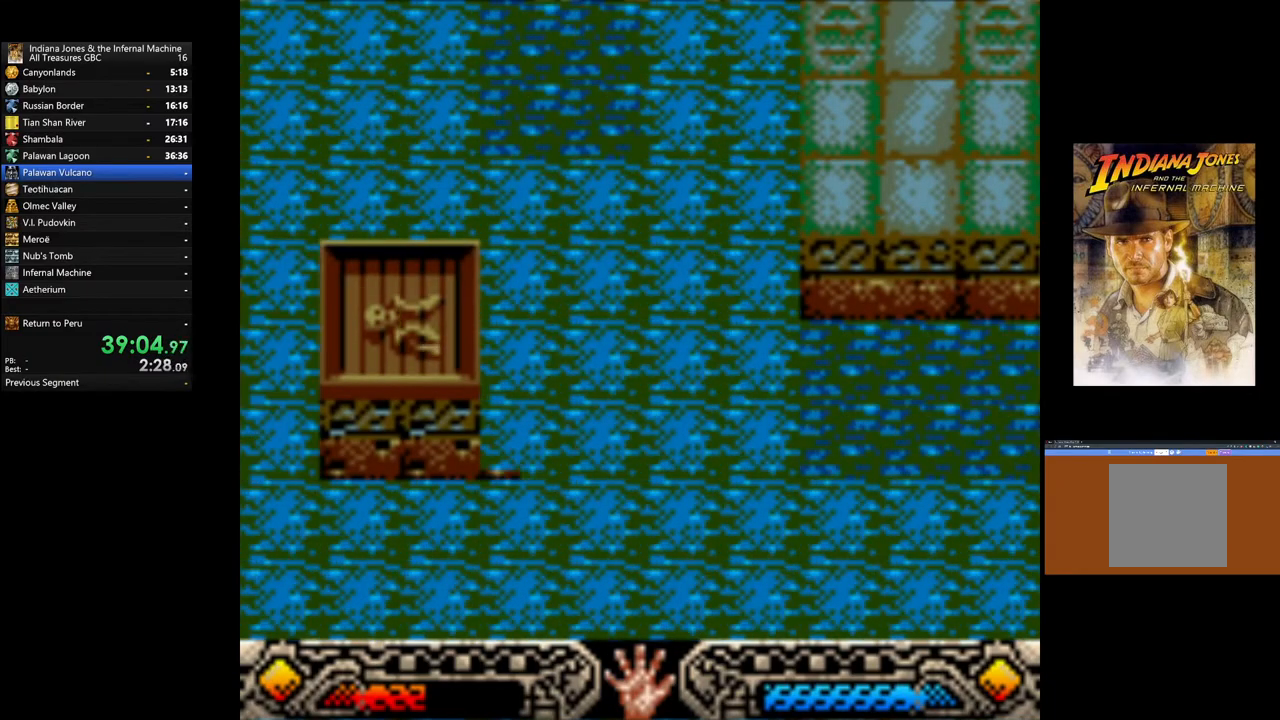
{"buttons": ["A"], "left_stick": "center", "right_stick": "center", "events": [[33, "A", "up"], [117, "A", "down"], [217, "A", "up"], [300, "A", "down"], [383, "A", "up"], [467, "A", "down"]]}
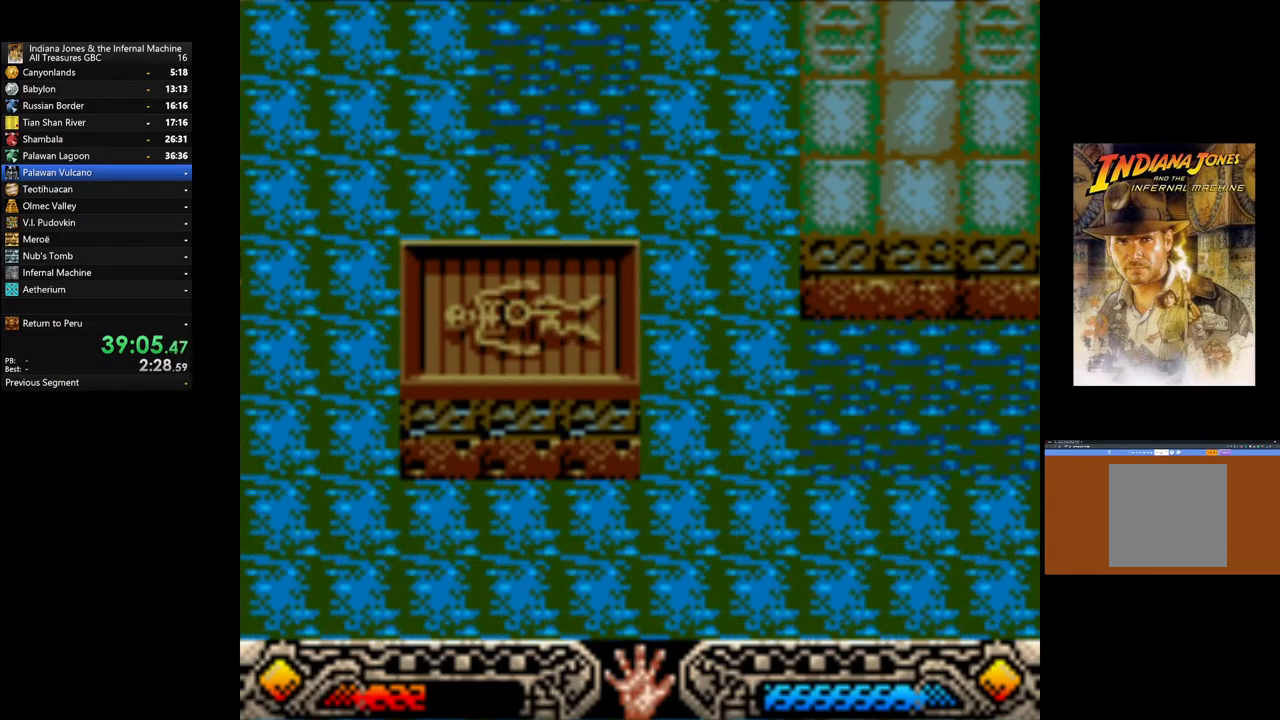
{"buttons": ["A"], "left_stick": "center", "right_stick": "center", "events": [[50, "A", "up"], [133, "A", "down"], [233, "A", "up"], [317, "A", "down"], [400, "A", "up"], [483, "A", "down"]]}
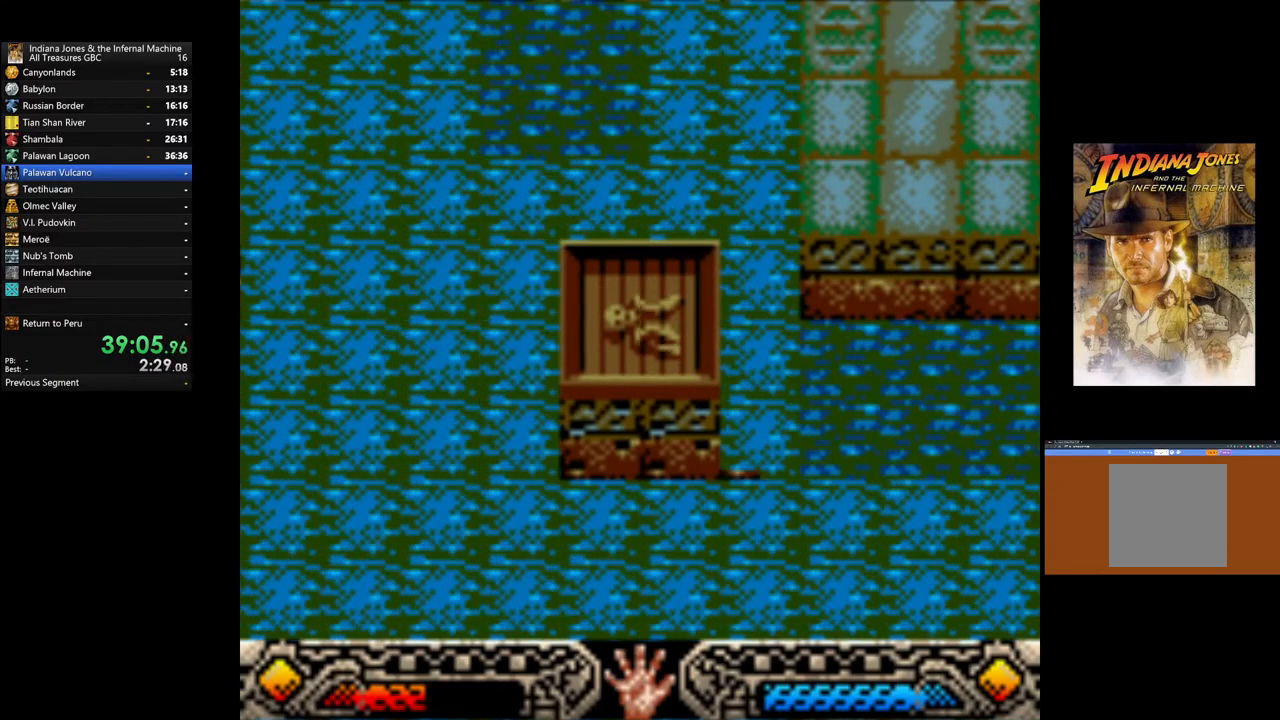
{"buttons": [], "left_stick": "center", "right_stick": "center", "events": [[83, "A", "up"], [167, "A", "down"], [250, "A", "up"], [333, "A", "down"], [433, "A", "up"]]}
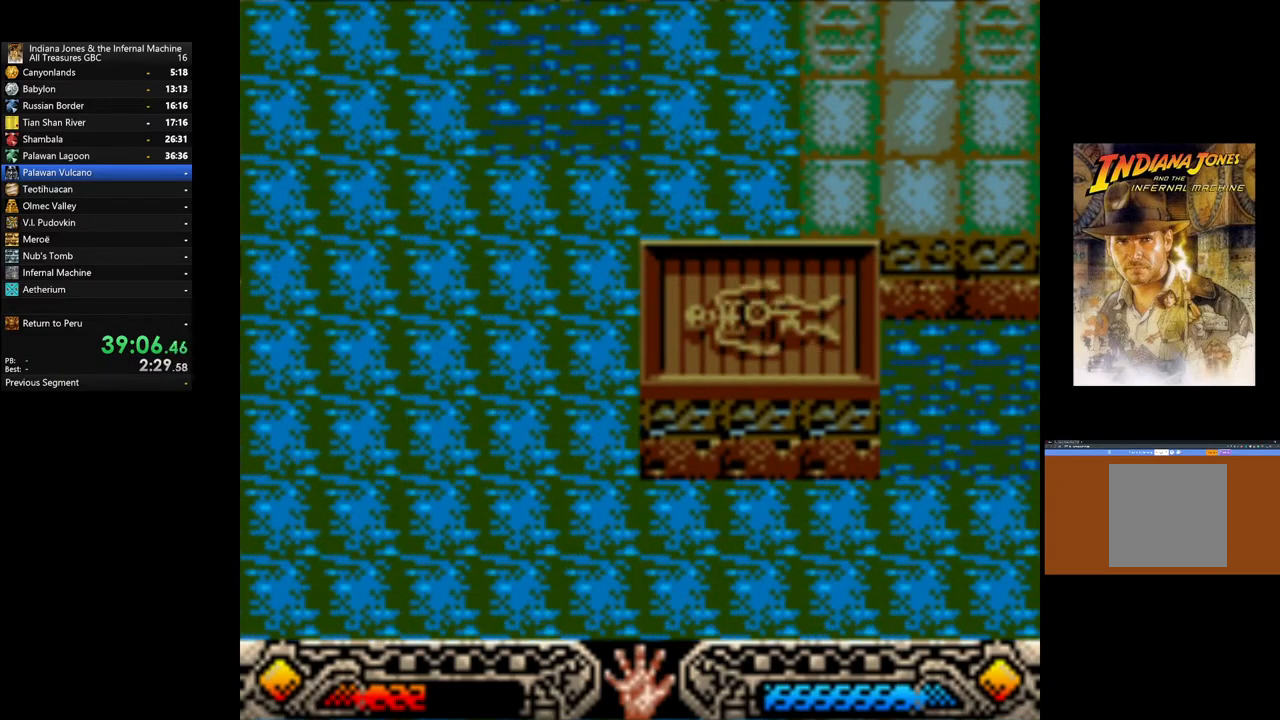
{"buttons": [], "left_stick": "center", "right_stick": "center", "events": [[17, "A", "down"], [100, "A", "up"], [183, "A", "down"], [267, "A", "up"], [350, "A", "down"], [450, "A", "up"]]}
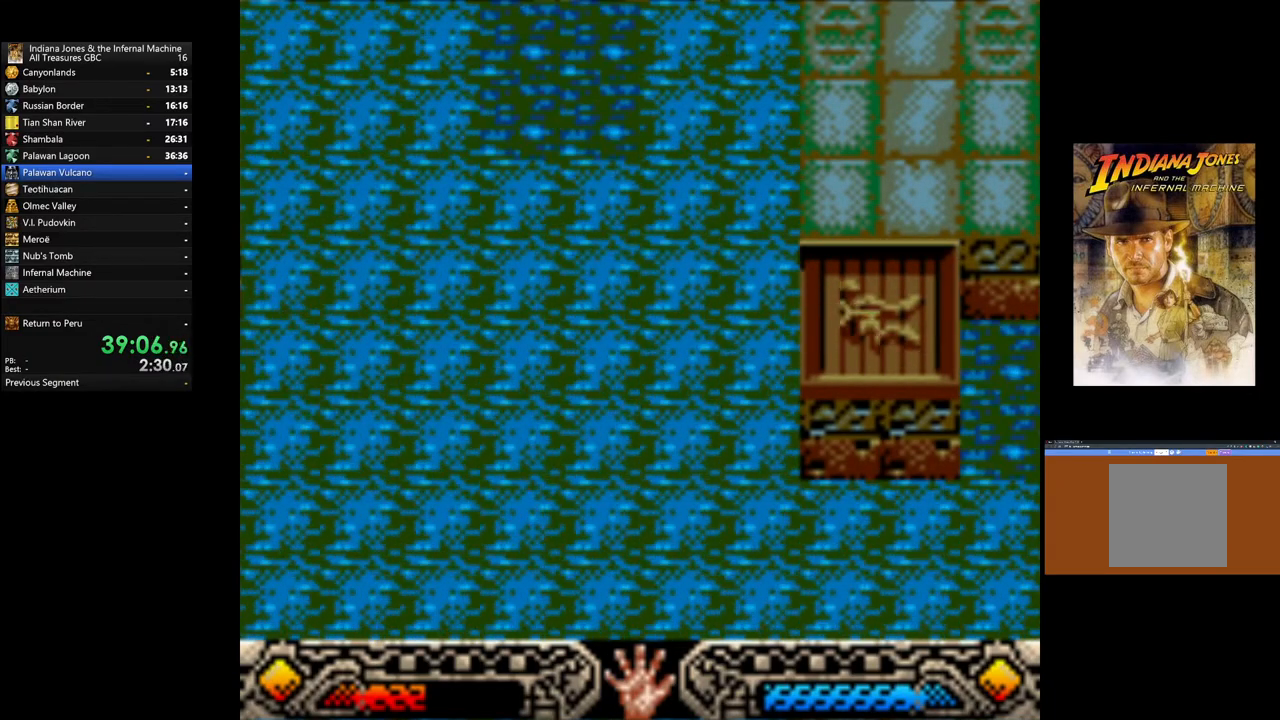
{"buttons": [], "left_stick": "center", "right_stick": "center", "events": [[33, "A", "down"], [133, "A", "up"], [217, "A", "down"], [300, "A", "up"], [383, "A", "down"], [483, "A", "up"]]}
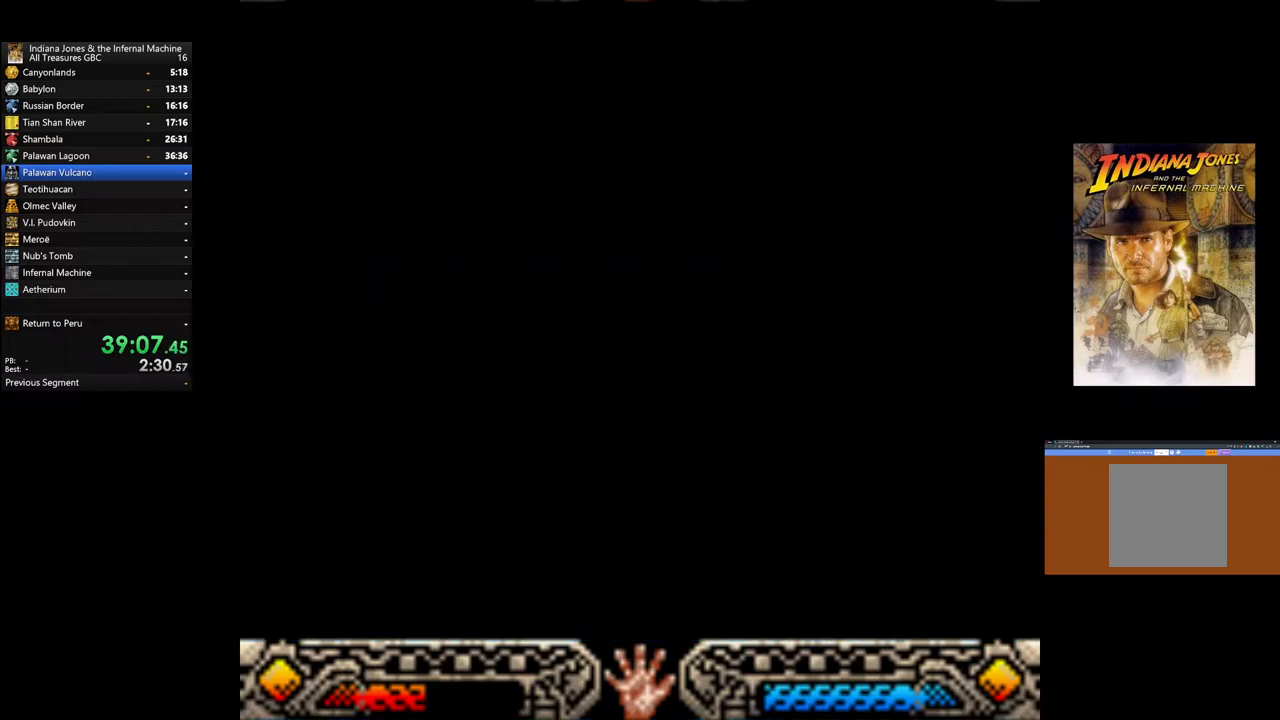
{"buttons": ["A"], "left_stick": "center", "right_stick": "center", "events": [[67, "A", "down"], [150, "A", "up"], [250, "A", "down"], [333, "A", "up"], [417, "A", "down"]]}
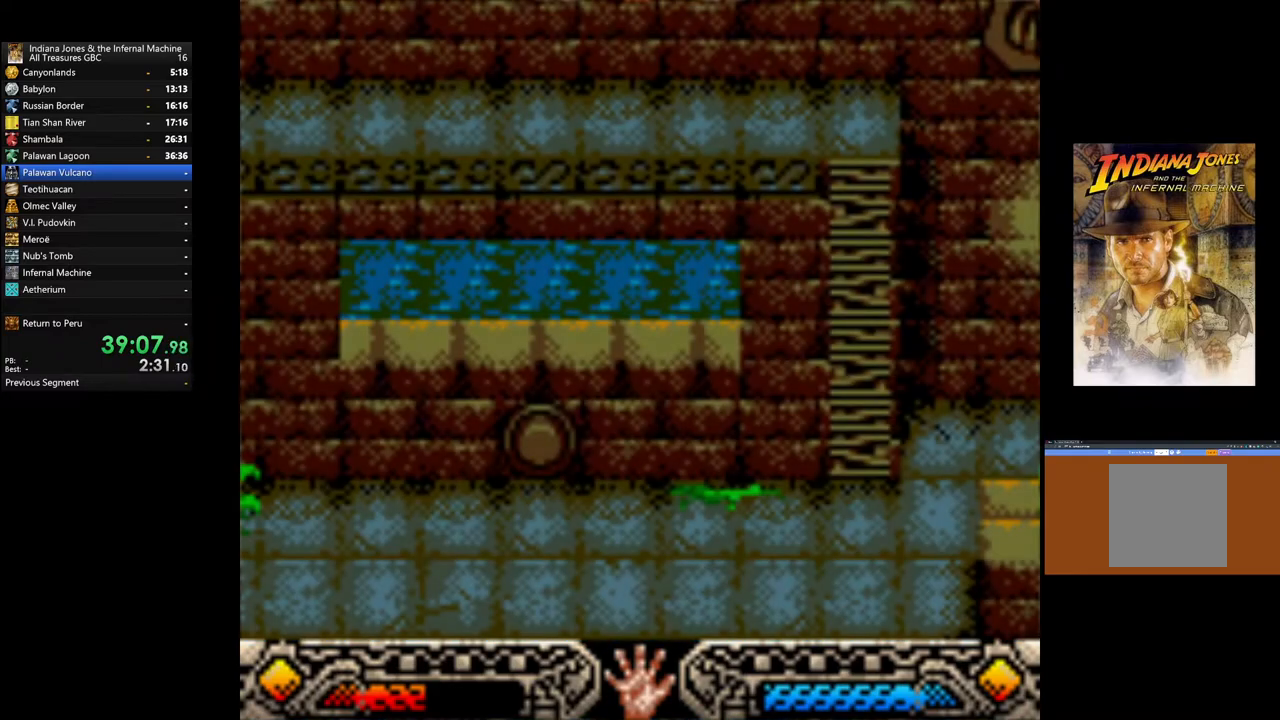
{"buttons": ["A"], "left_stick": "center", "right_stick": "center", "events": [[17, "A", "up"], [100, "A", "down"], [167, "A", "up"], [283, "A", "down"], [367, "A", "up"], [433, "A", "down"]]}
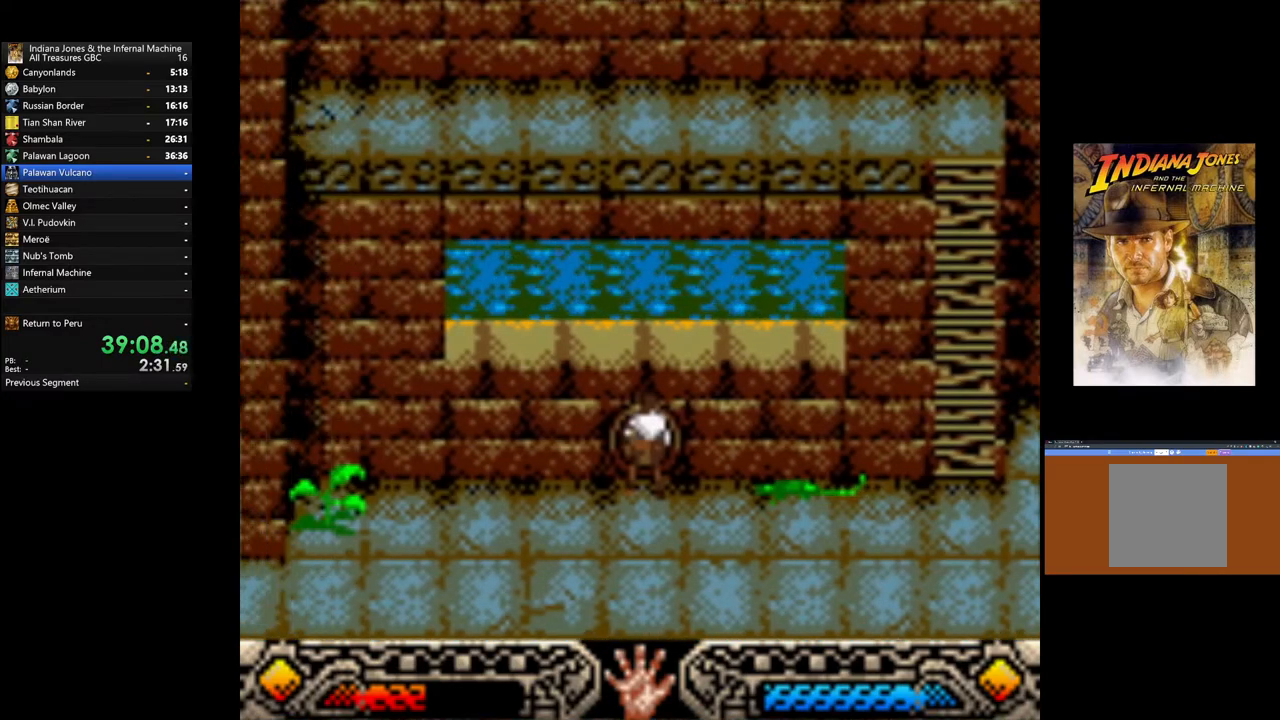
{"buttons": [], "left_stick": "left", "right_stick": "center", "events": [[17, "A", "up"], [117, "left_stick", "left"]]}
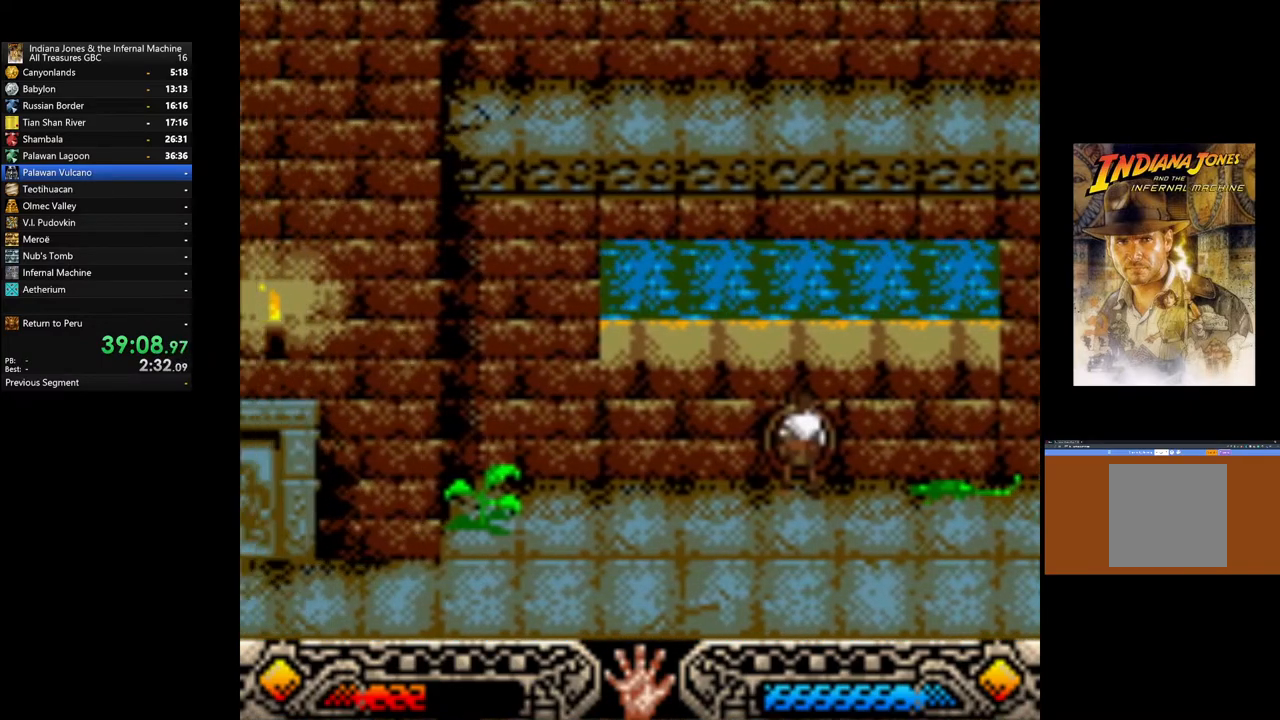
{"buttons": [], "left_stick": "left", "right_stick": "center", "events": [[17, "A", "down"], [100, "A", "up"], [200, "A", "down"], [300, "A", "up"], [367, "A", "down"], [467, "A", "up"]]}
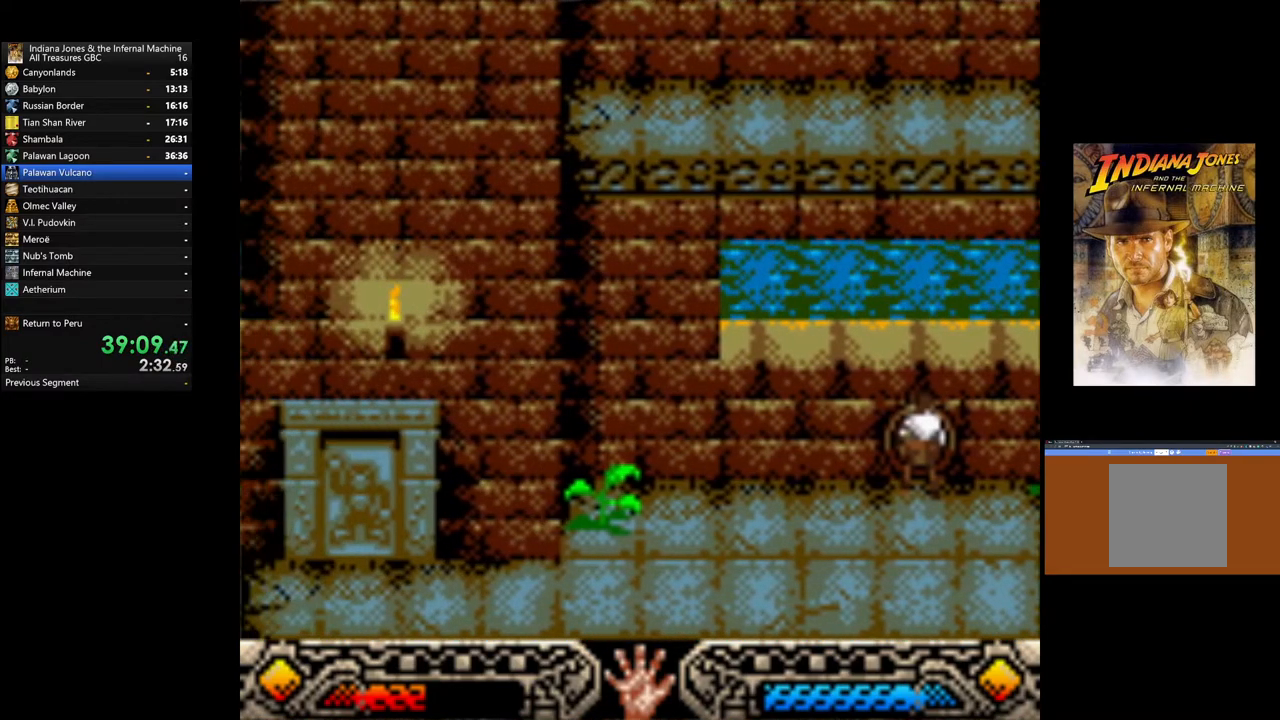
{"buttons": [], "left_stick": "left", "right_stick": "center", "events": [[67, "A", "down"], [150, "A", "up"]]}
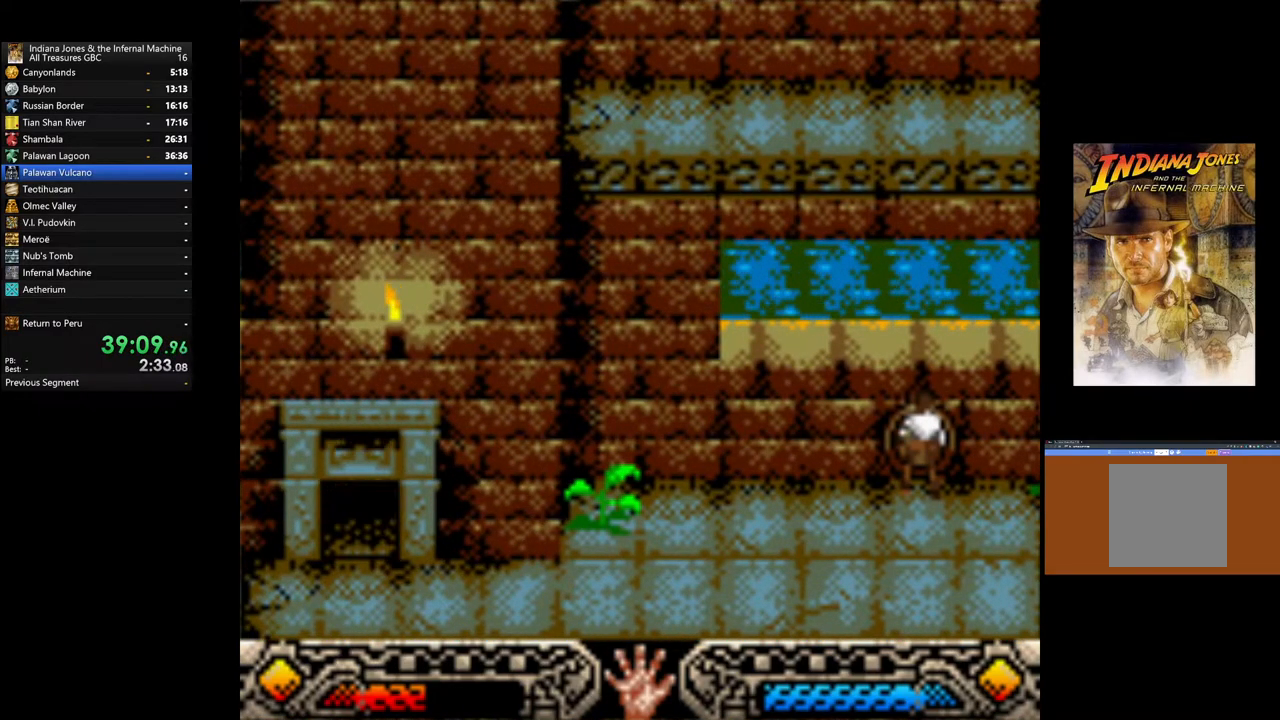
{"buttons": [], "left_stick": "left", "right_stick": "center", "events": []}
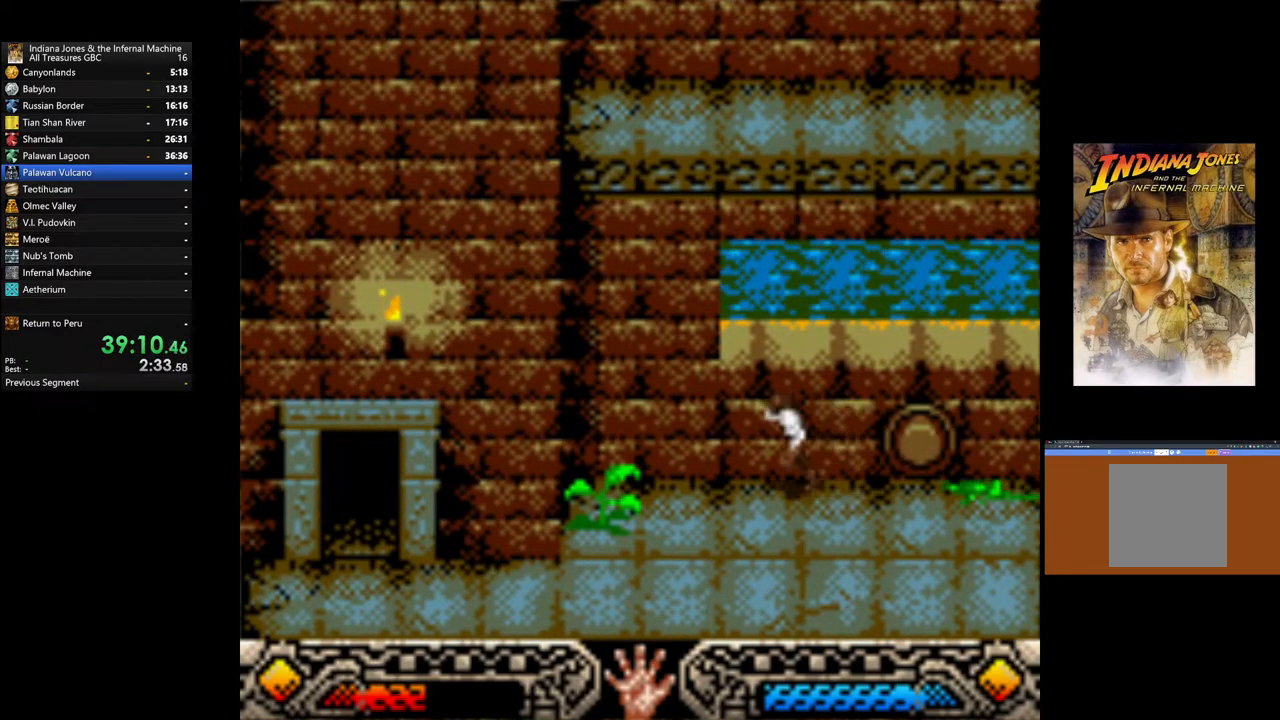
{"buttons": ["A"], "left_stick": "down-left", "right_stick": "center", "events": [[383, "left_stick", "down-left"], [467, "A", "down"]]}